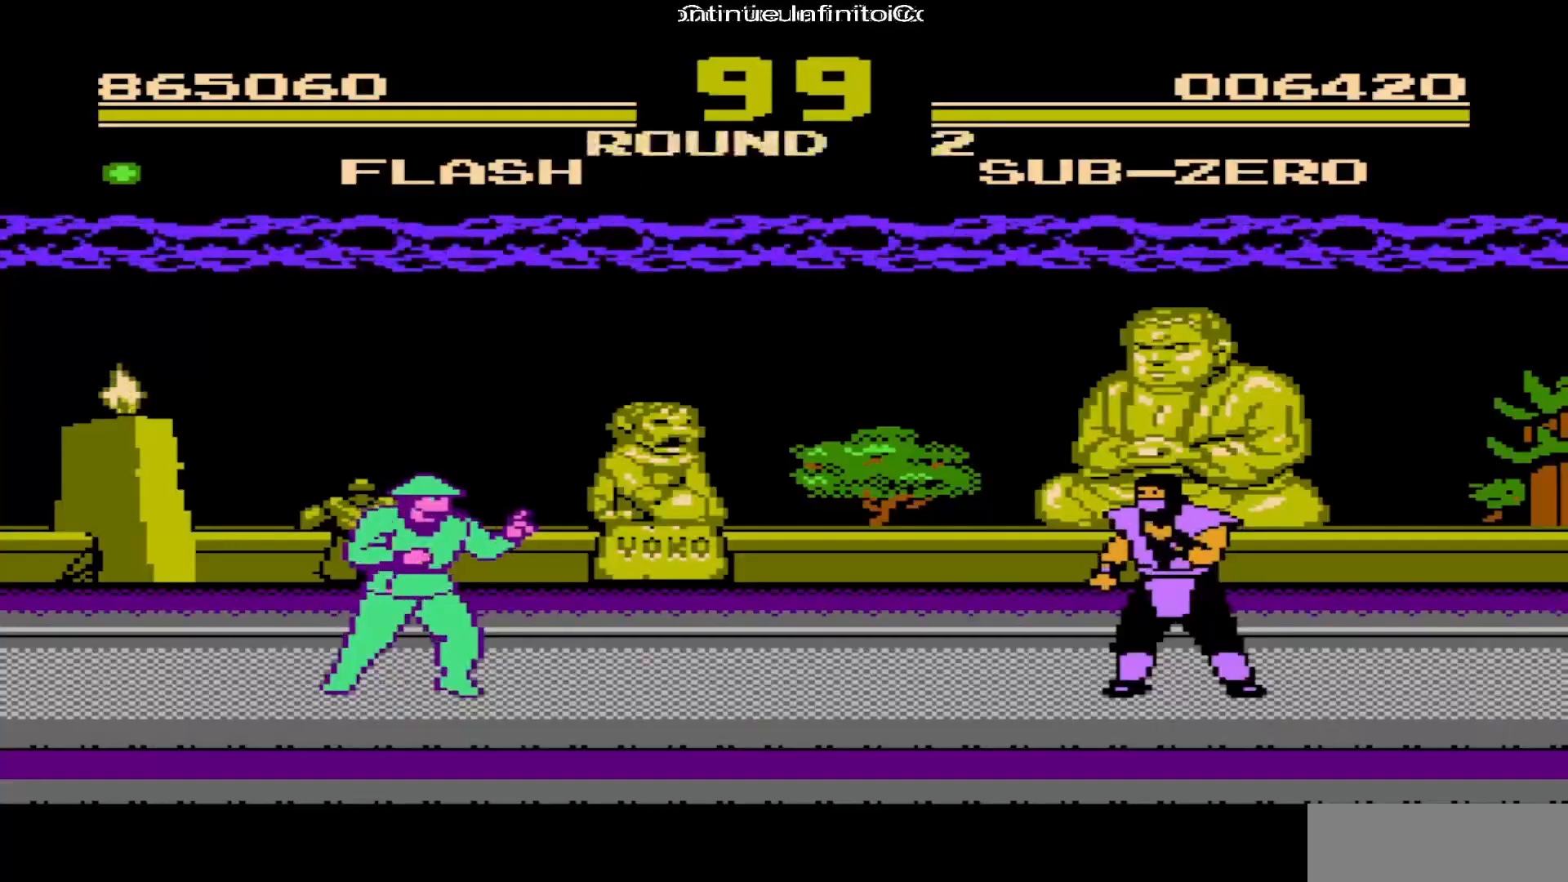
Gameplay with a controller (Nintendo layout); each line is a JSON object with the inputs held at the frame after it. "events" lists button and stick changes between this image and that frame as [ms after this image, input, new state], when the widget could be followed in between. Not read: L3 R3.
{"buttons": ["DPAD_RIGHT"], "events": [[117, "DPAD_RIGHT", "down"]]}
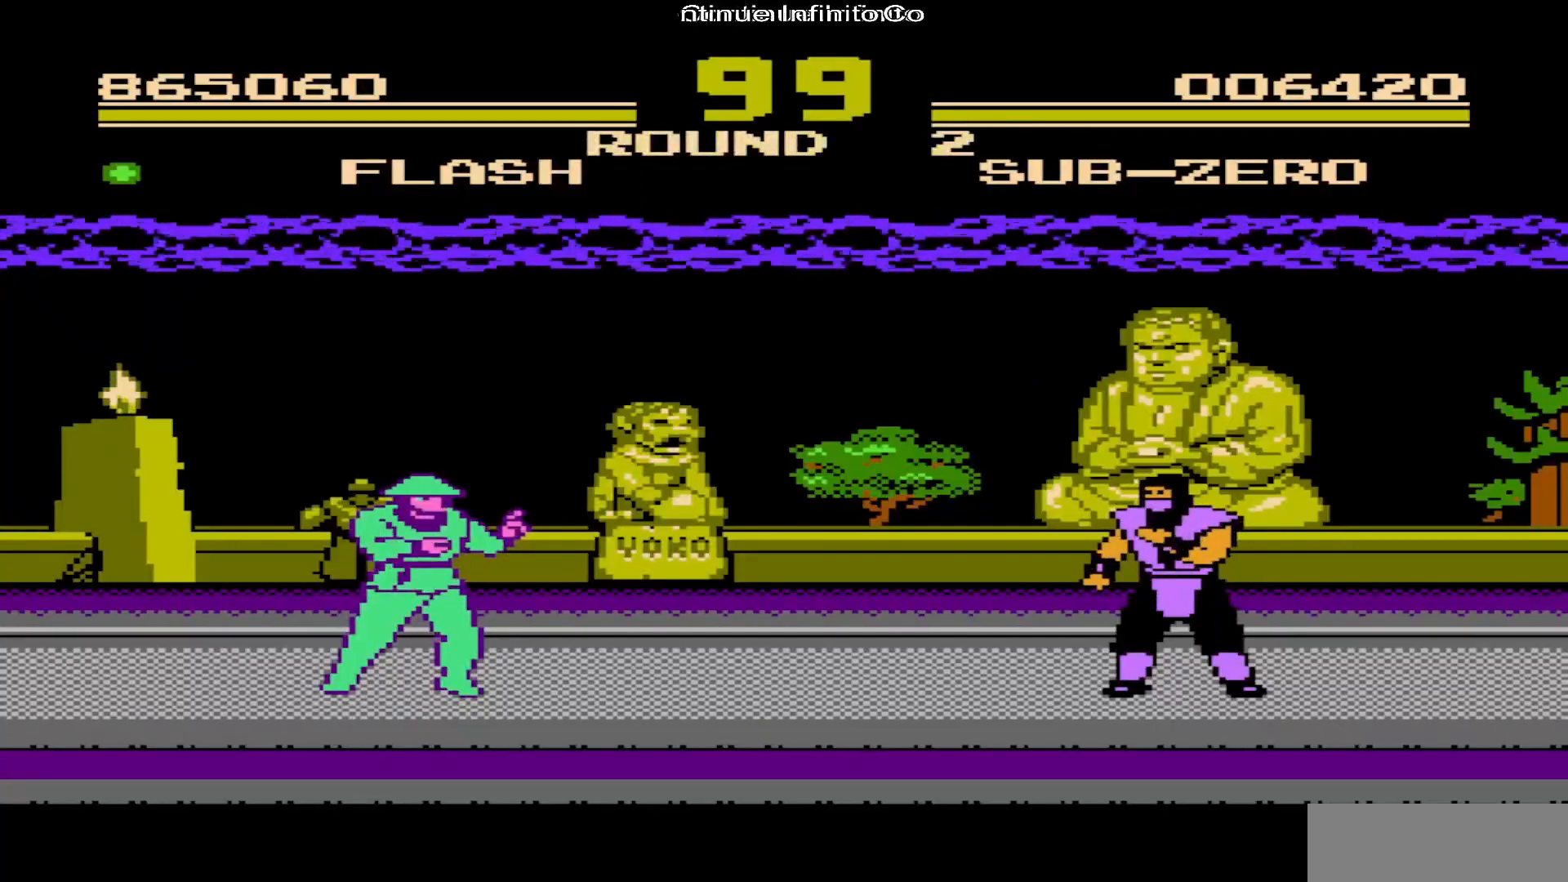
{"buttons": ["DPAD_RIGHT"], "events": []}
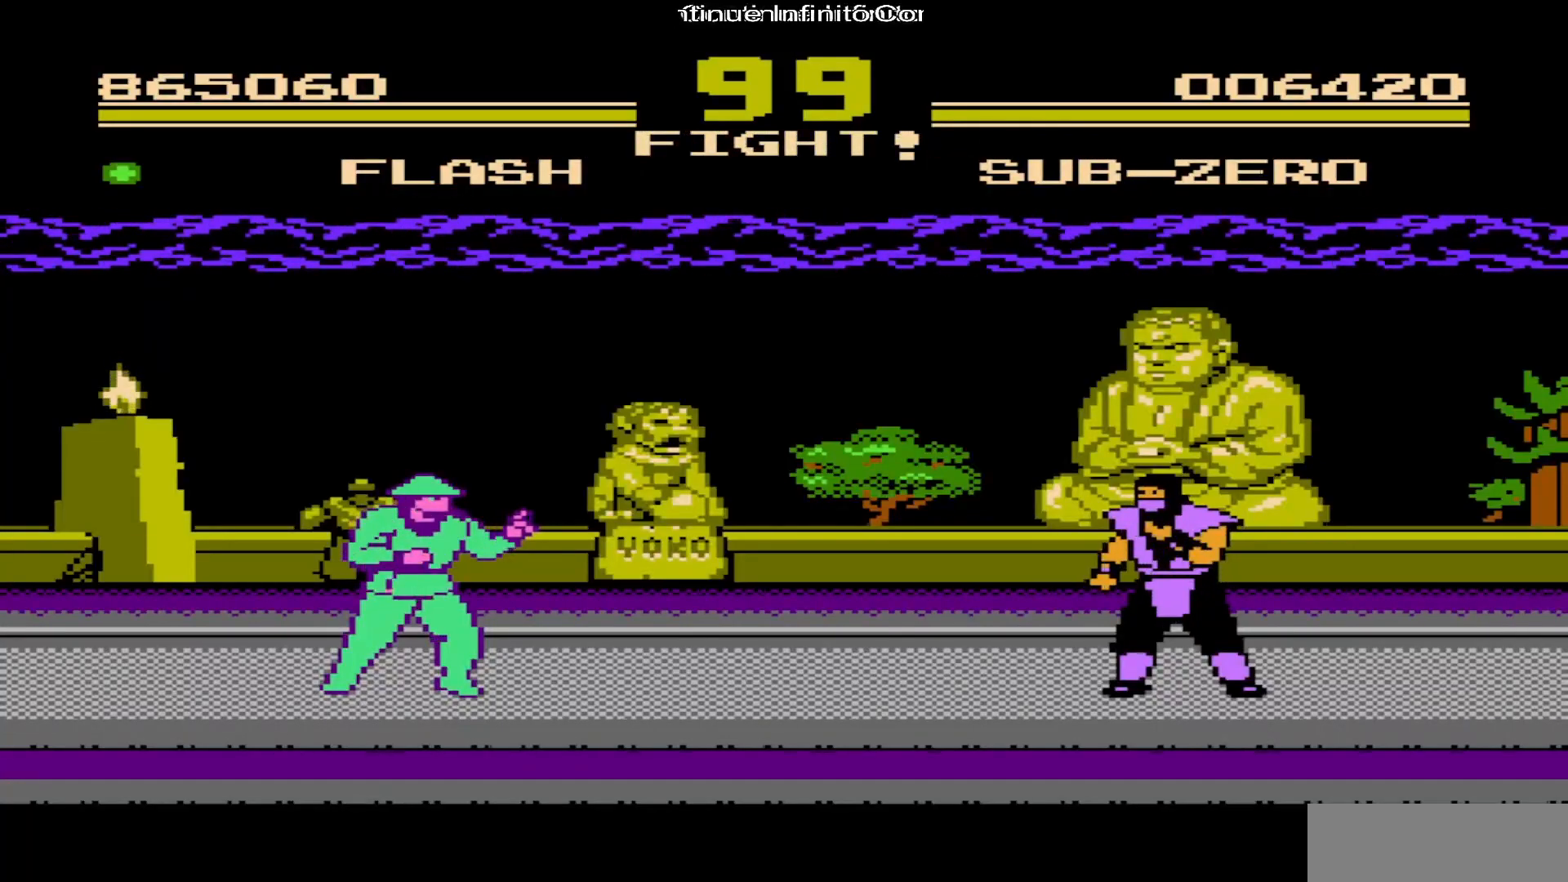
{"buttons": ["DPAD_RIGHT"], "events": []}
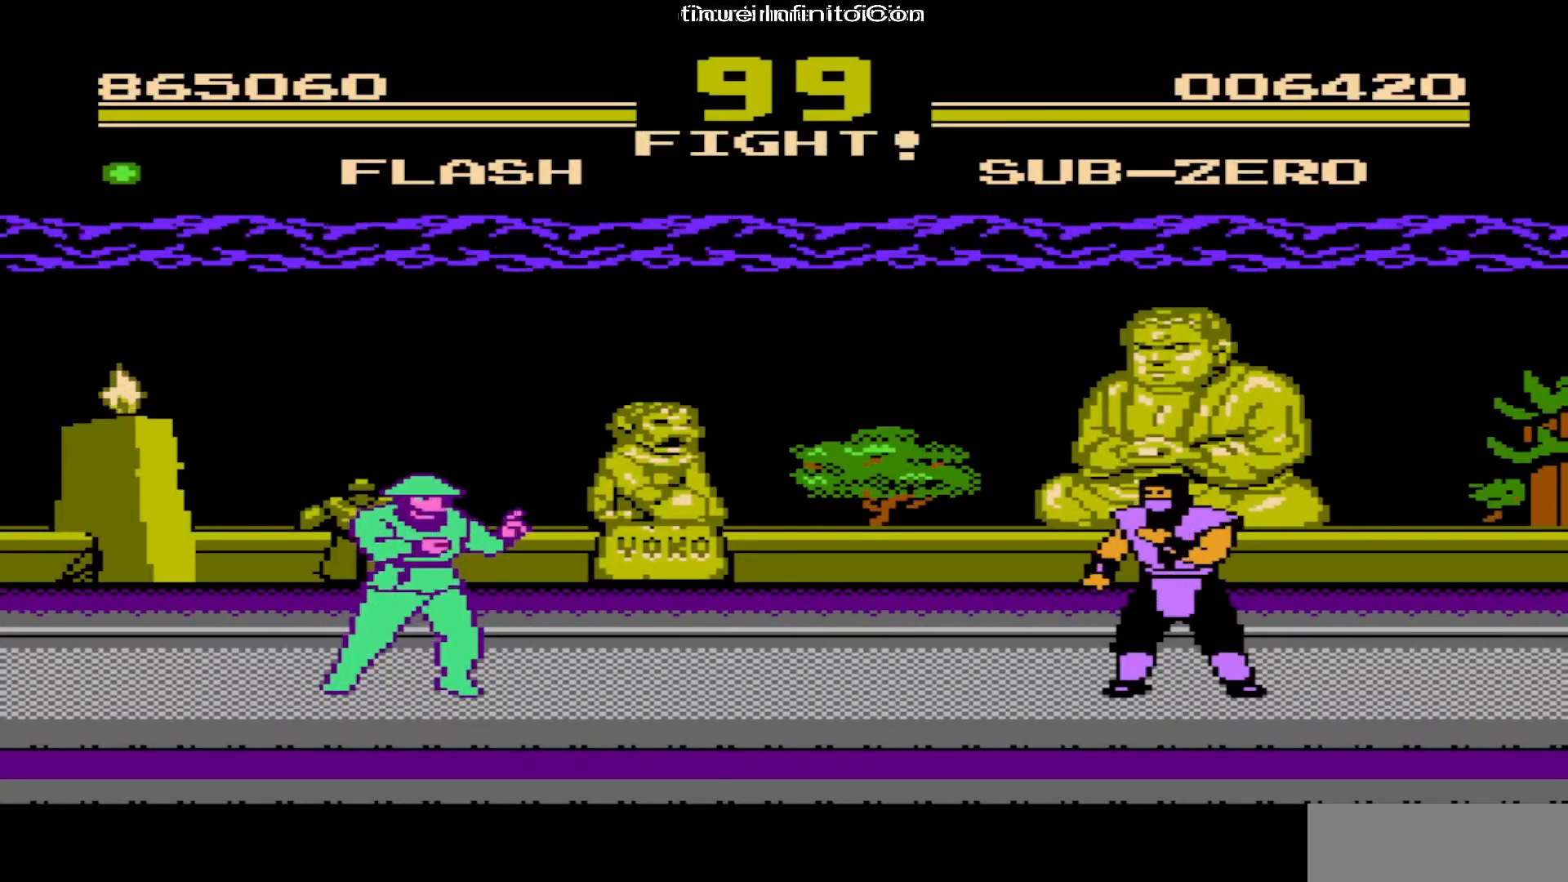
{"buttons": ["DPAD_RIGHT"], "events": []}
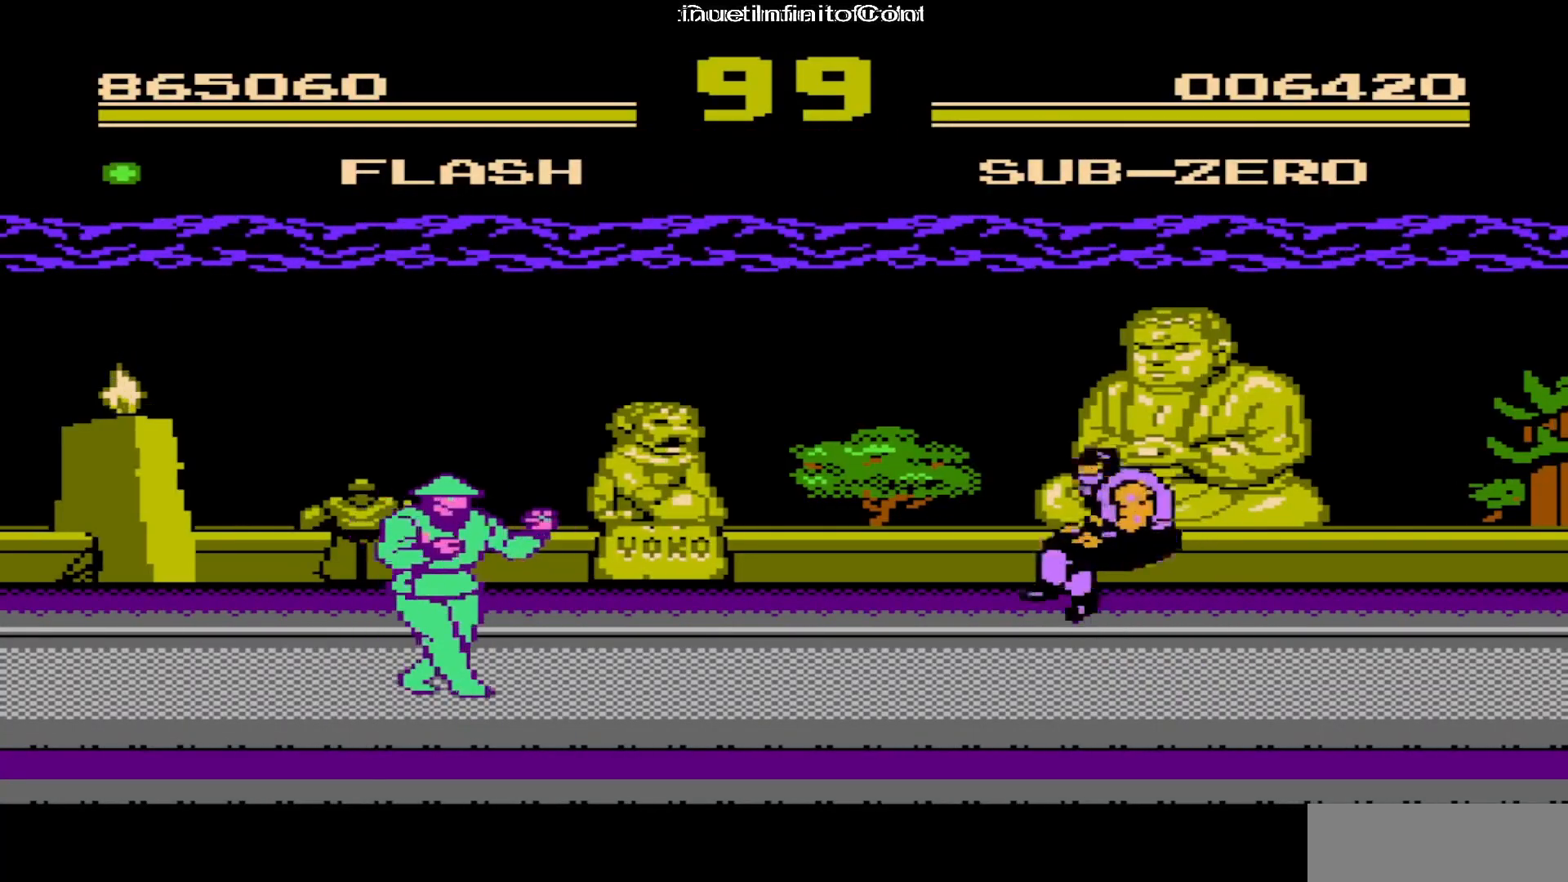
{"buttons": ["DPAD_RIGHT"], "events": []}
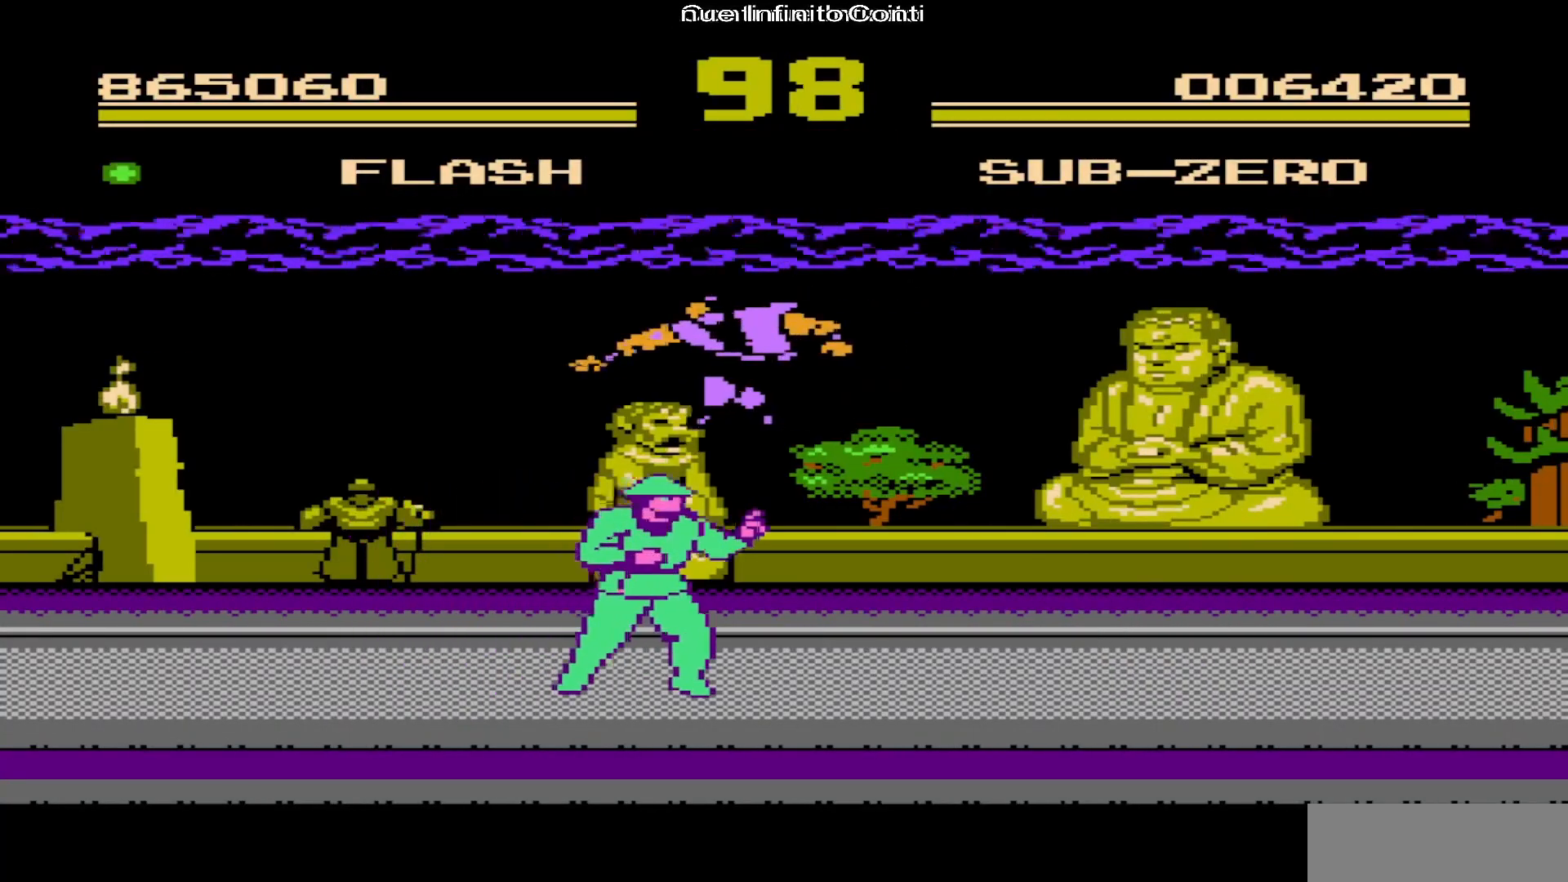
{"buttons": [], "events": [[117, "DPAD_RIGHT", "up"], [183, "A", "down"], [300, "A", "up"]]}
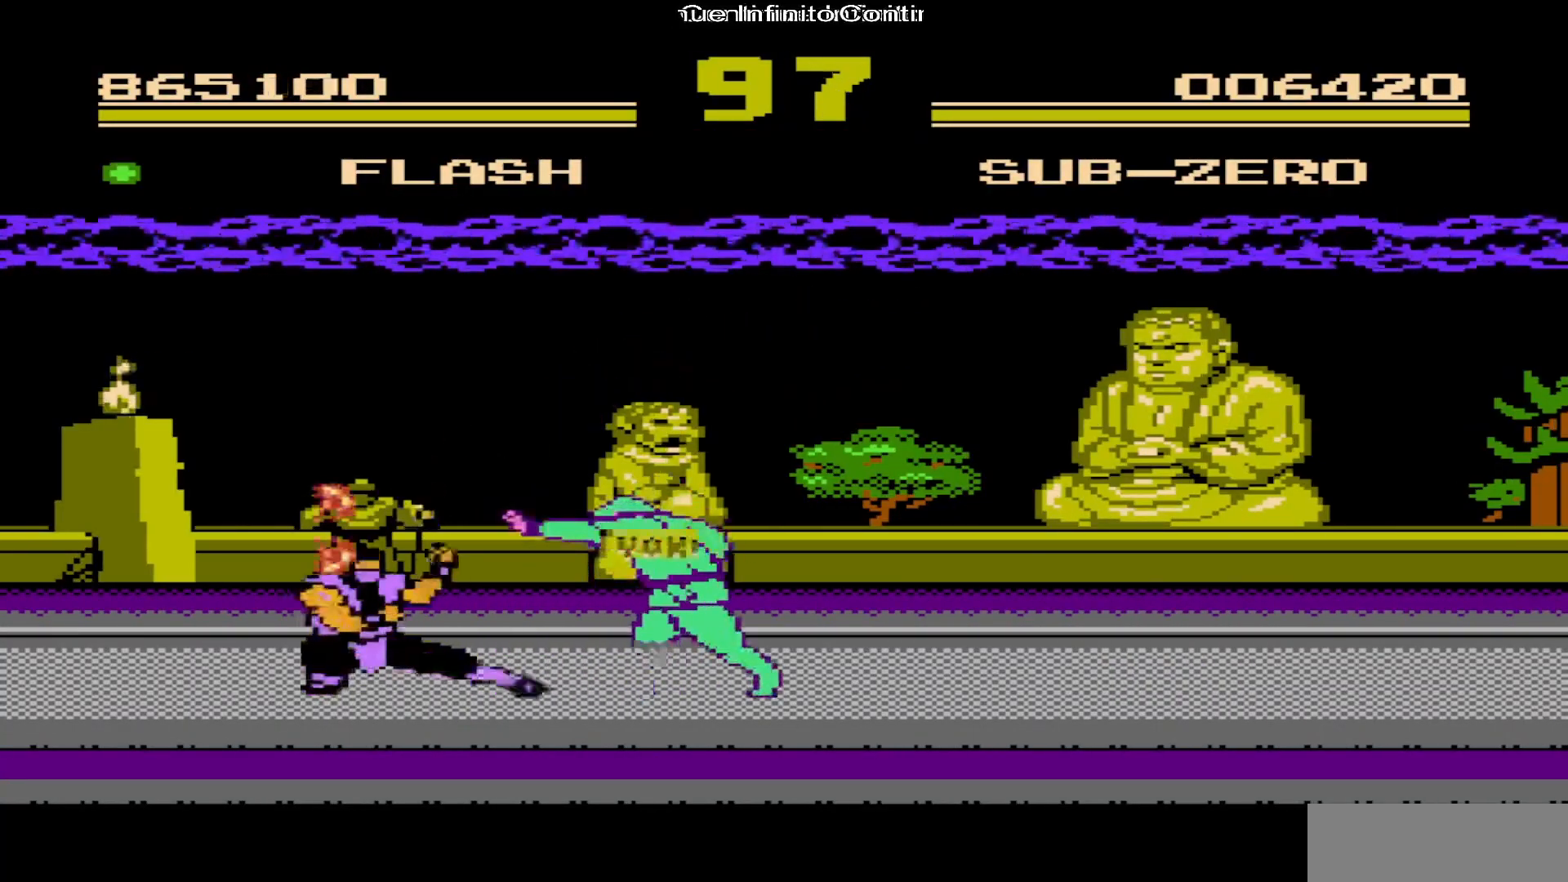
{"buttons": ["DPAD_LEFT"], "events": [[300, "DPAD_LEFT", "down"]]}
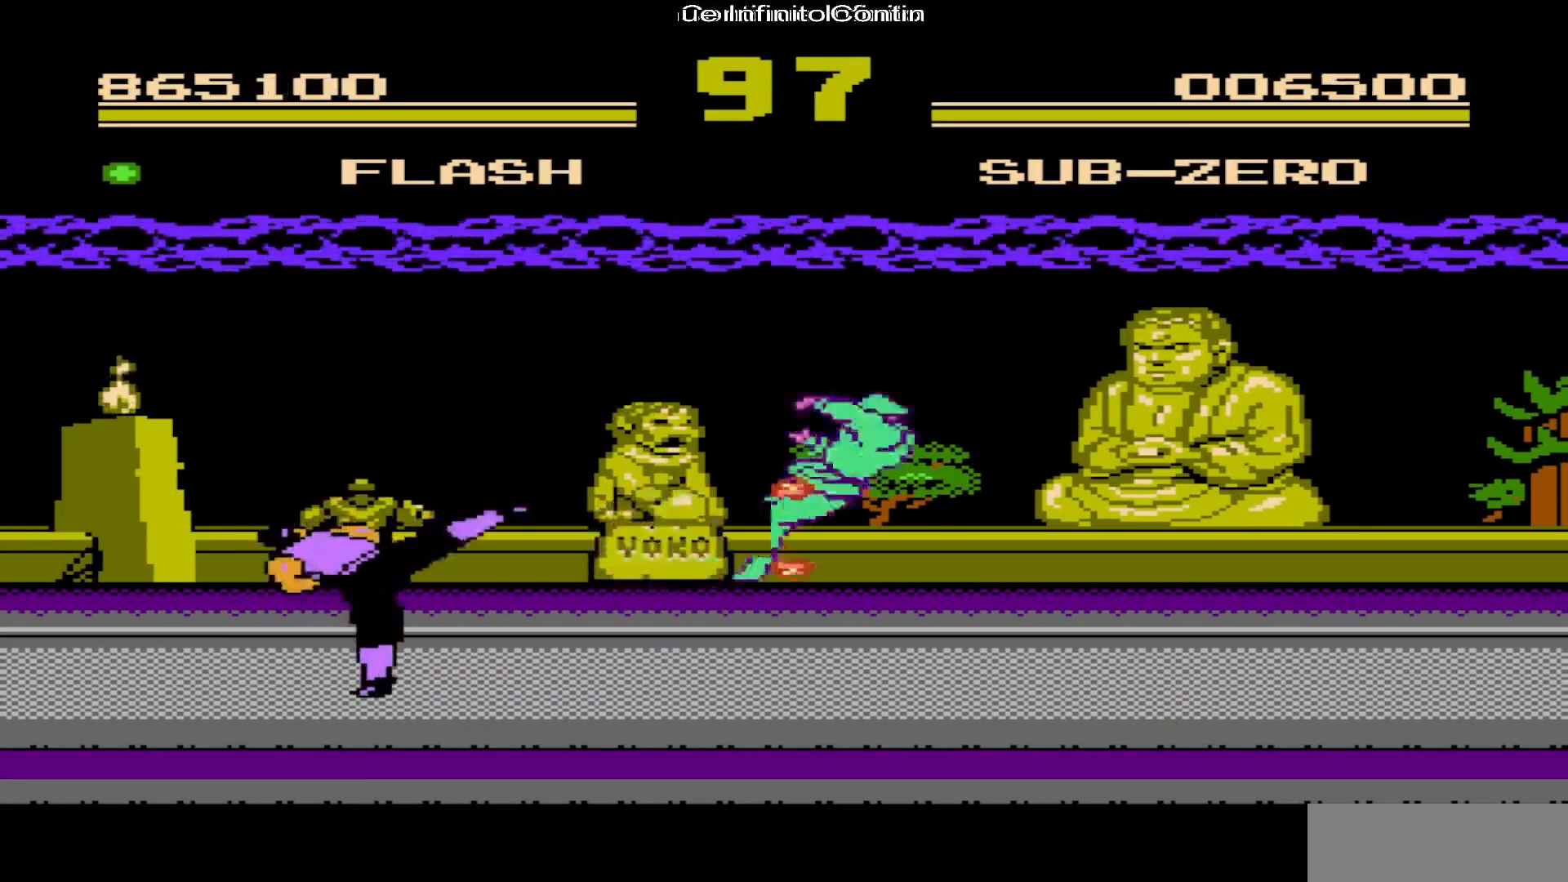
{"buttons": [], "events": [[50, "A", "down"], [100, "DPAD_LEFT", "up"], [200, "A", "up"]]}
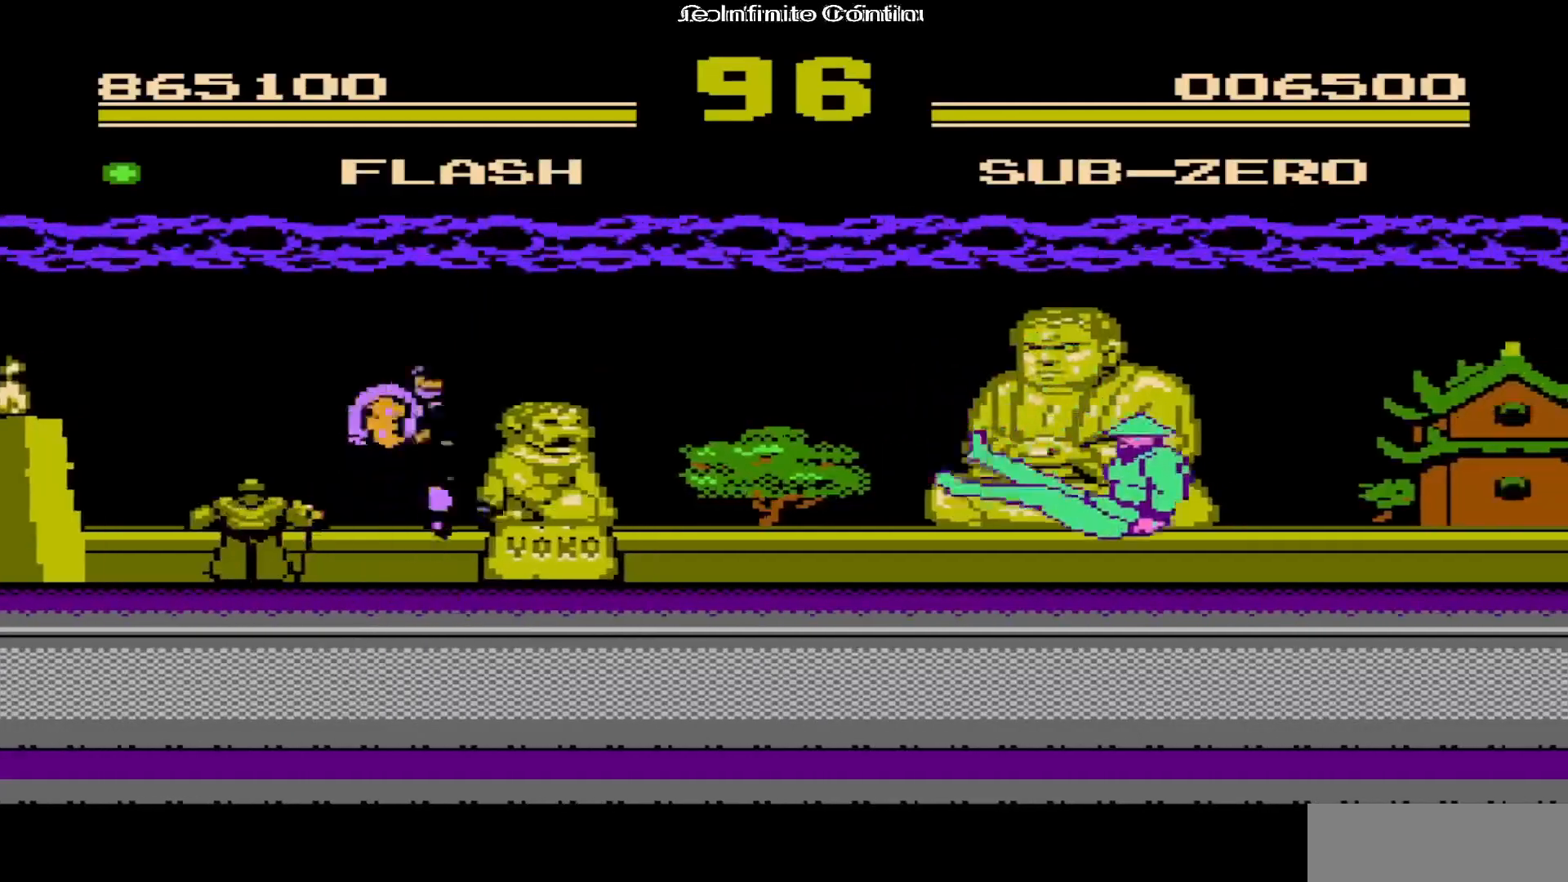
{"buttons": [], "events": []}
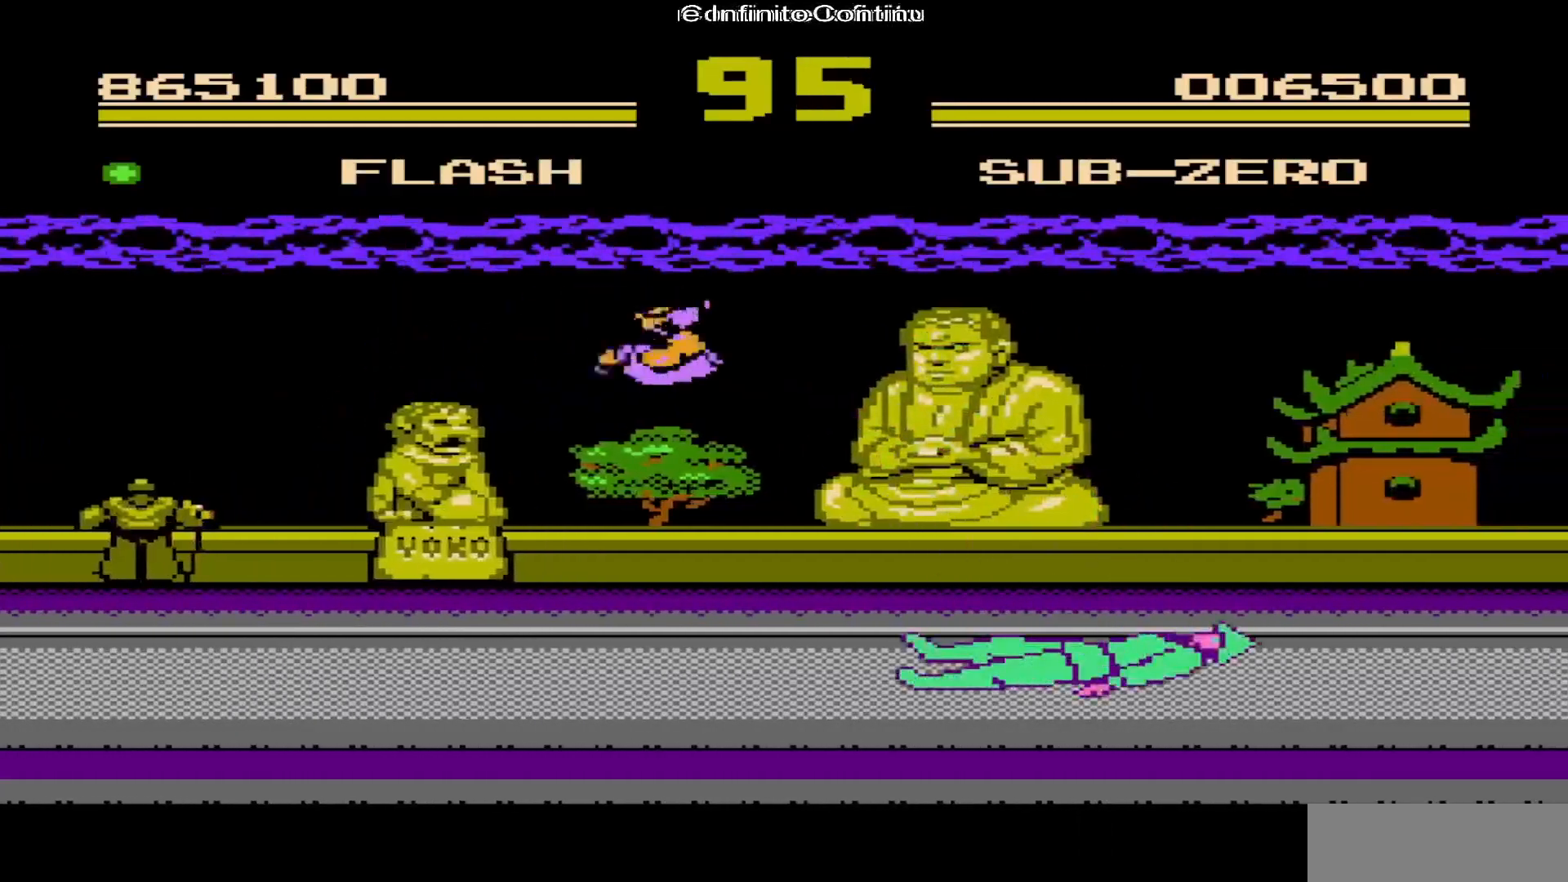
{"buttons": ["A", "DPAD_LEFT"], "events": [[100, "DPAD_LEFT", "down"], [433, "A", "down"]]}
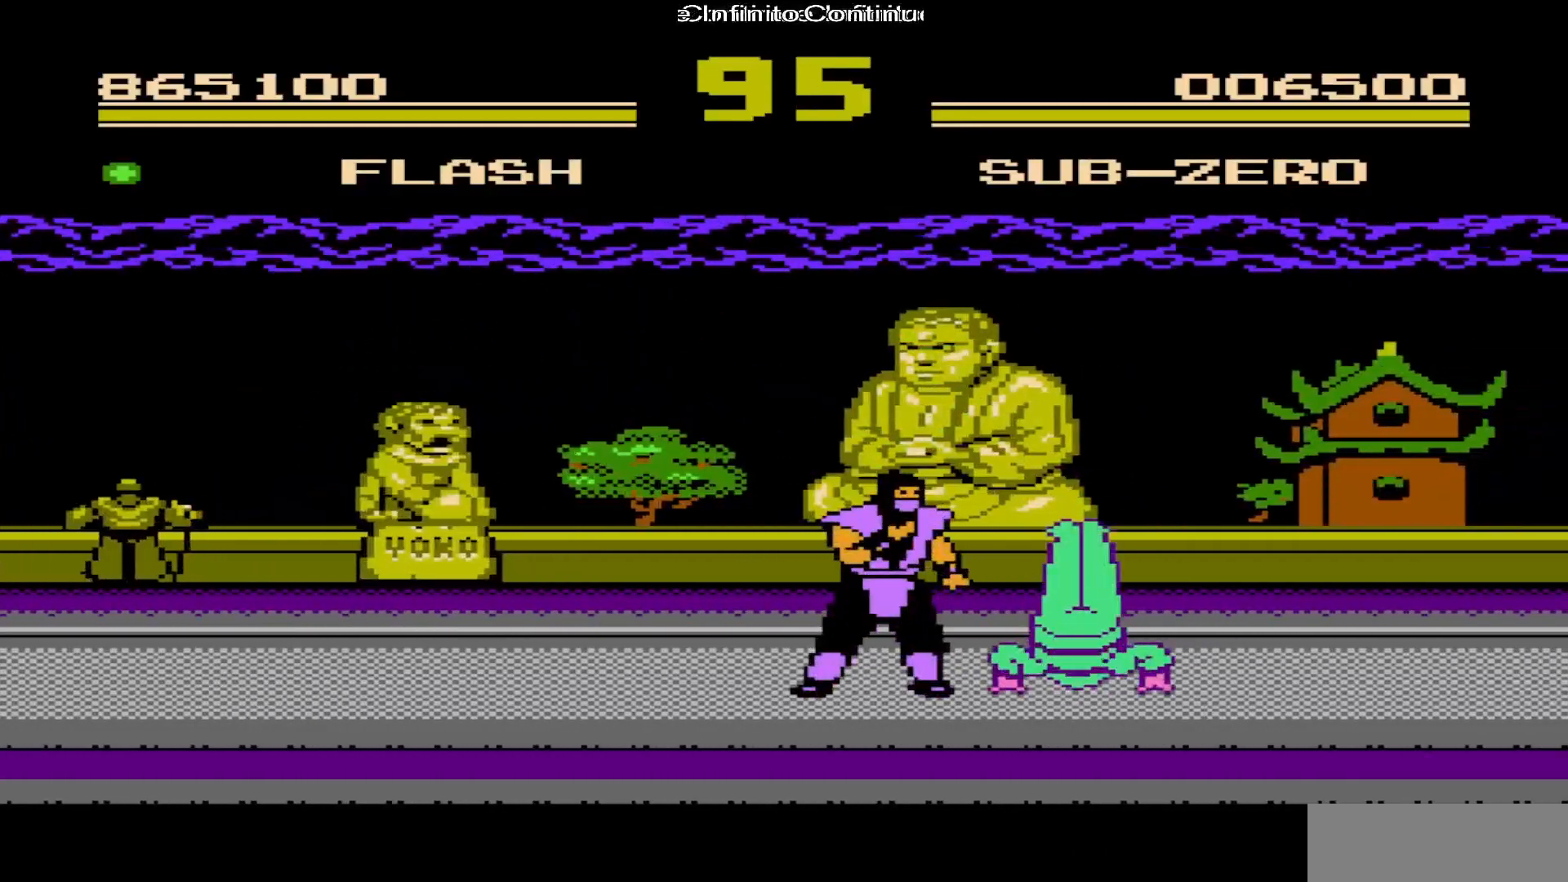
{"buttons": ["DPAD_LEFT"], "events": [[50, "A", "up"], [133, "A", "down"], [183, "A", "up"], [267, "A", "down"], [317, "A", "up"], [367, "A", "down"], [450, "A", "up"]]}
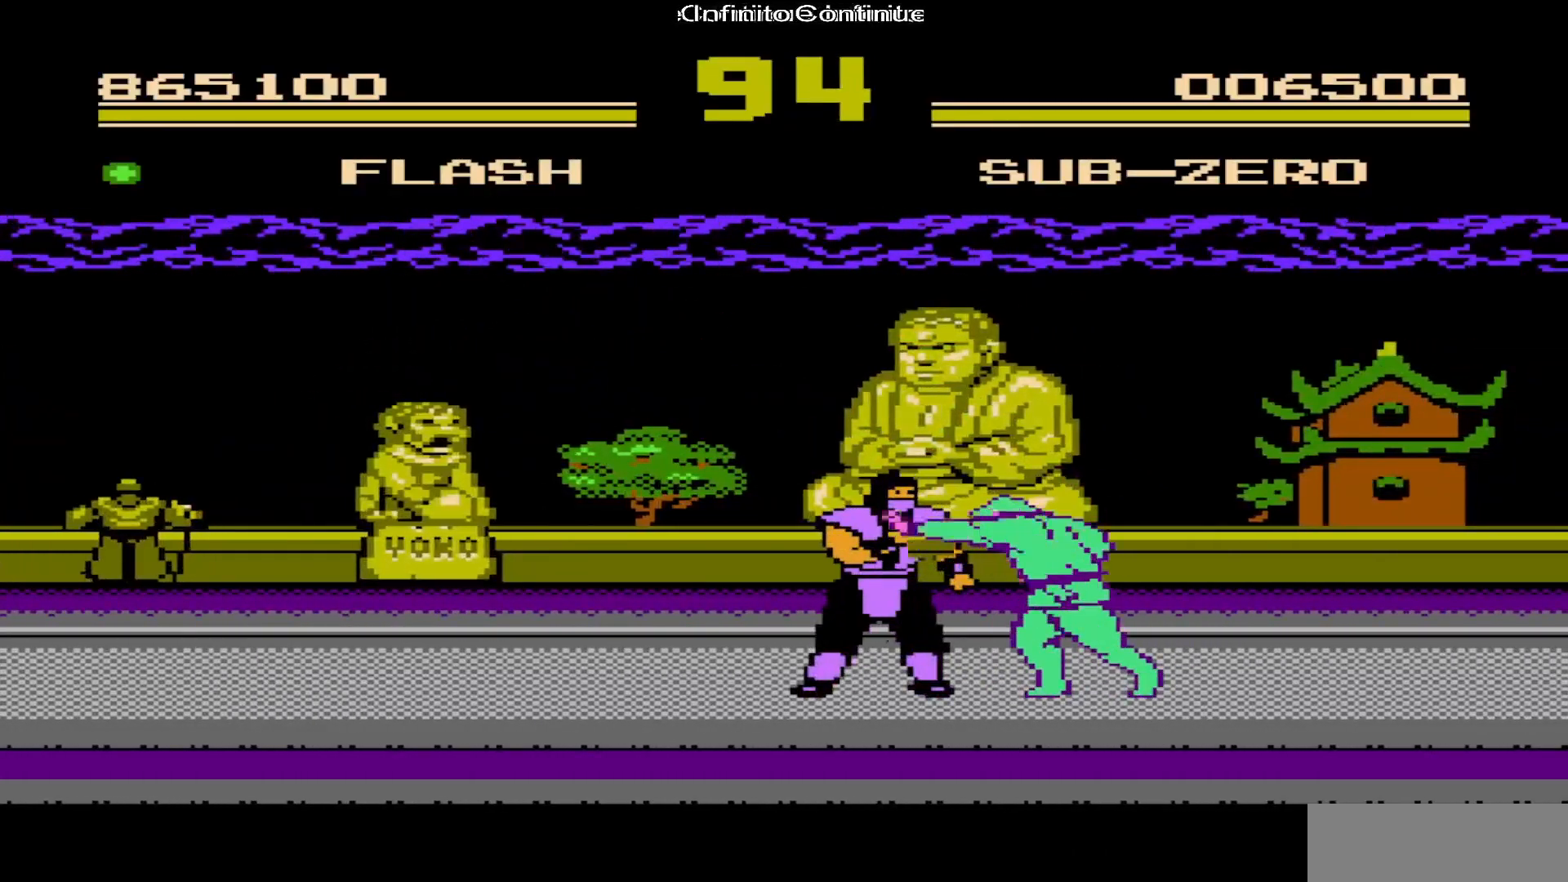
{"buttons": ["DPAD_LEFT"], "events": [[33, "A", "down"], [150, "A", "up"]]}
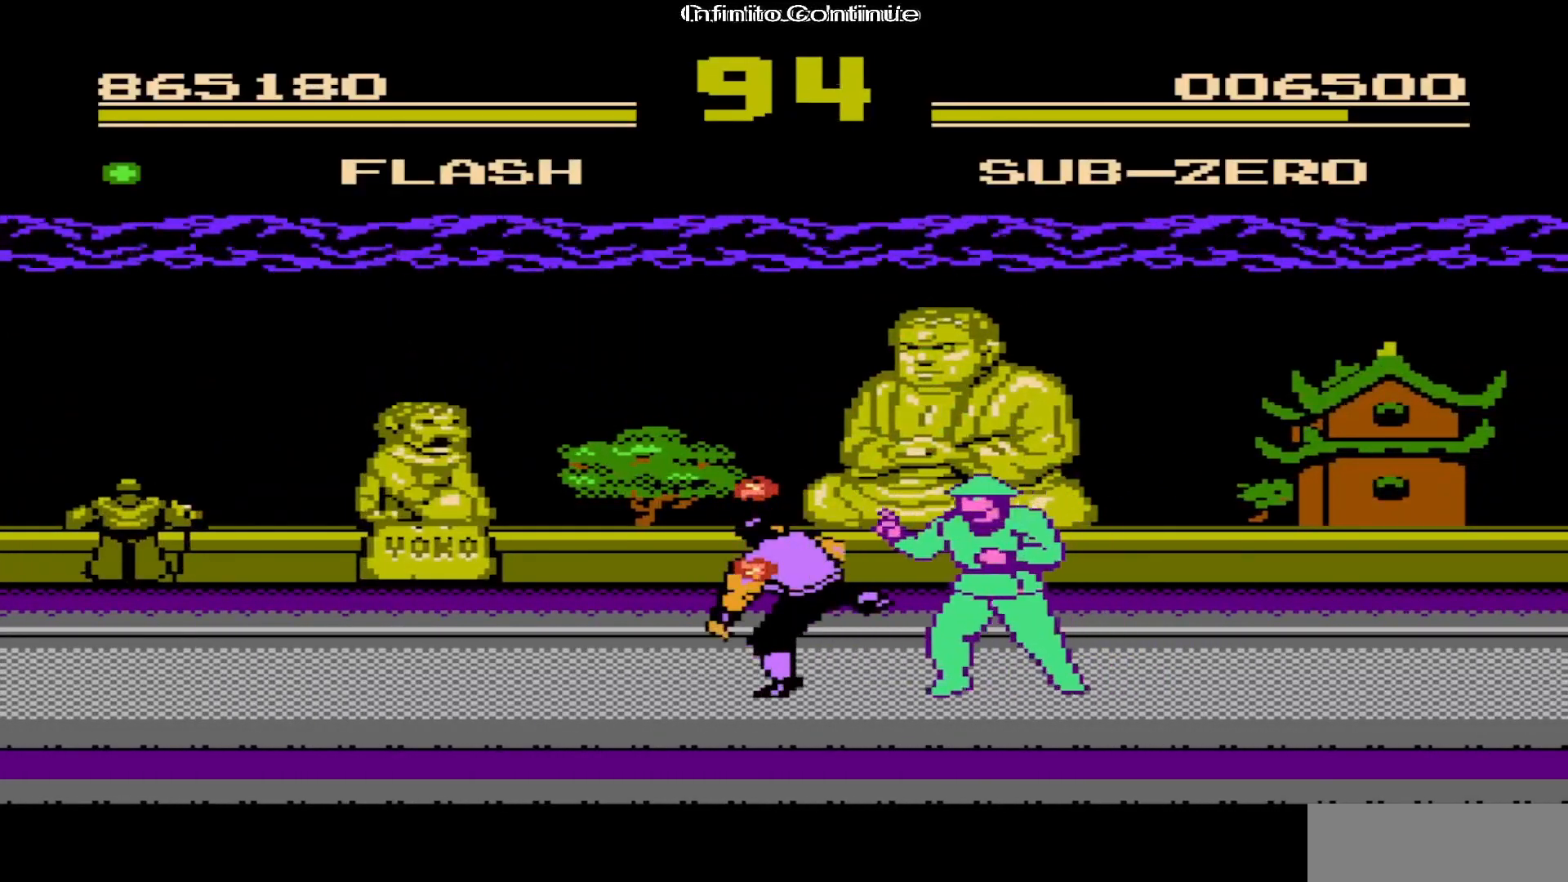
{"buttons": [], "events": [[83, "A", "down"], [167, "DPAD_LEFT", "up"], [217, "A", "up"]]}
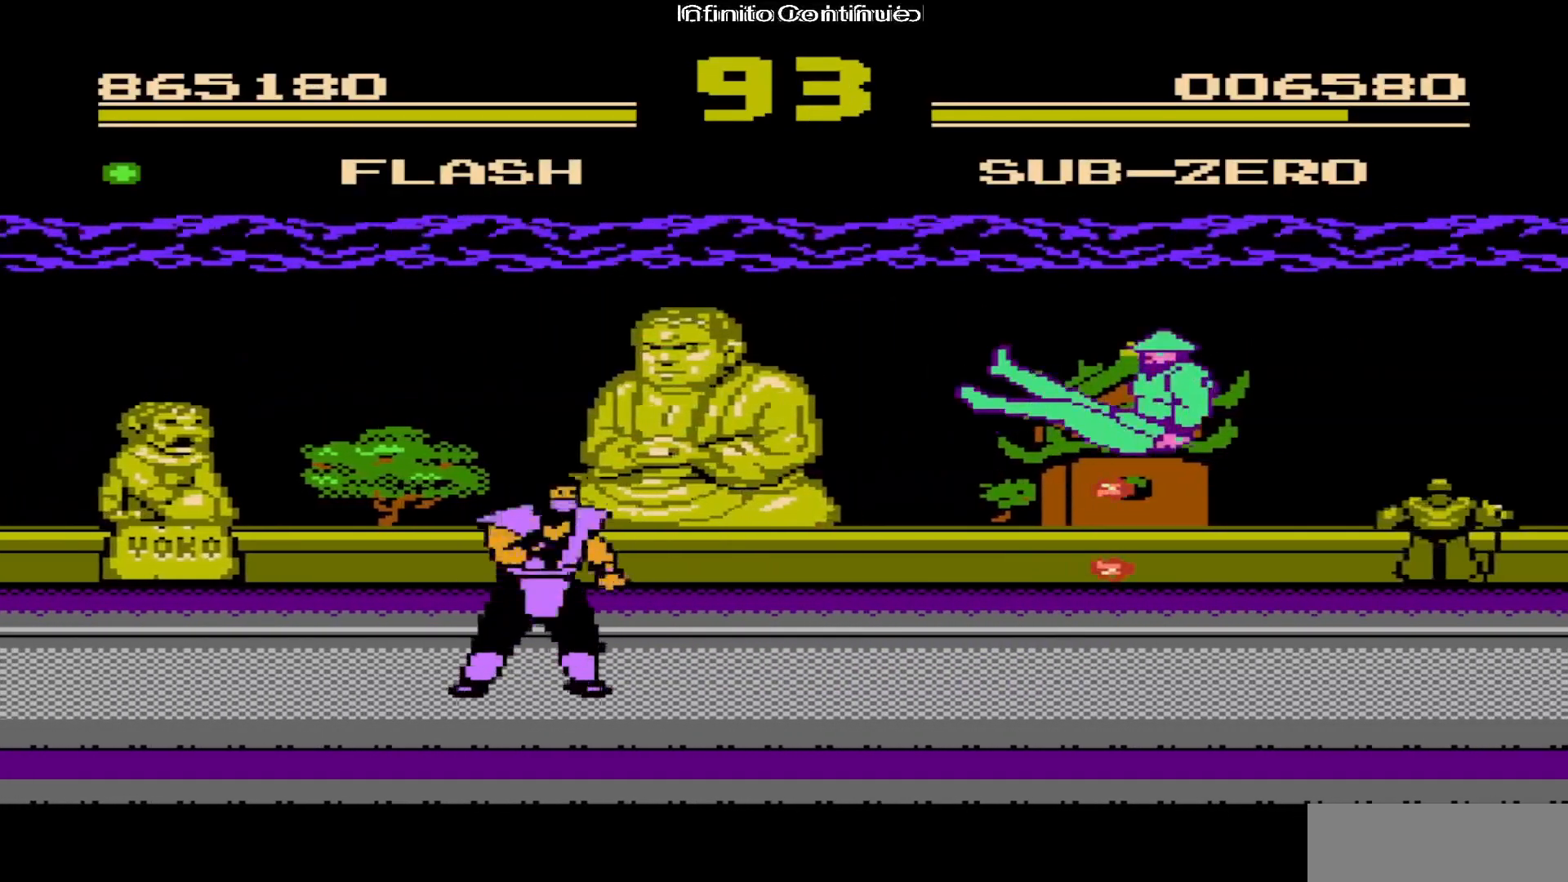
{"buttons": [], "events": []}
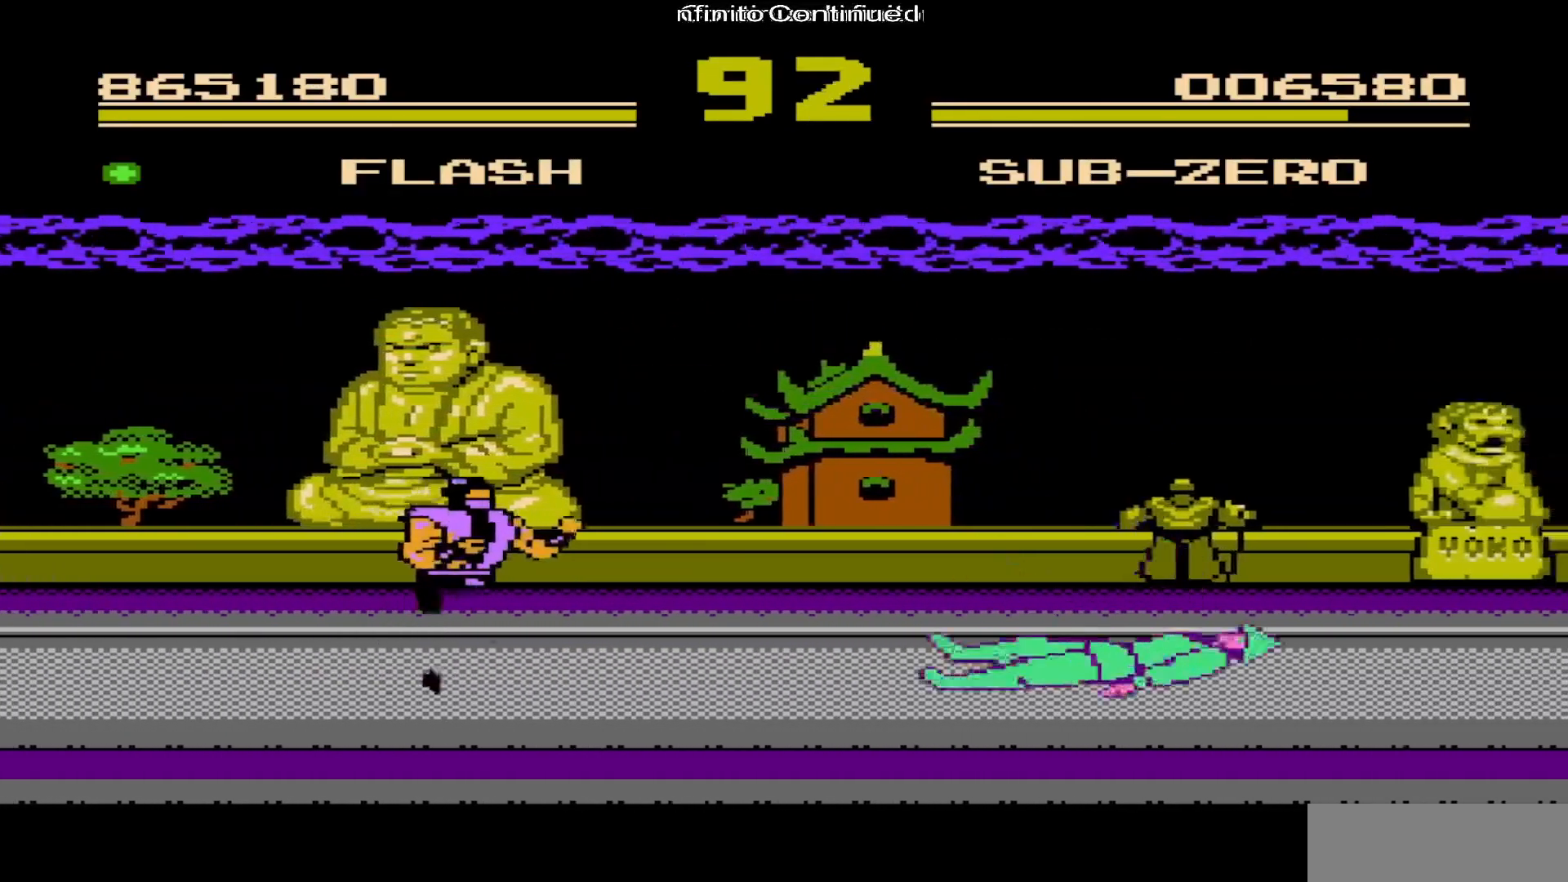
{"buttons": ["DPAD_LEFT"], "events": [[417, "DPAD_LEFT", "down"]]}
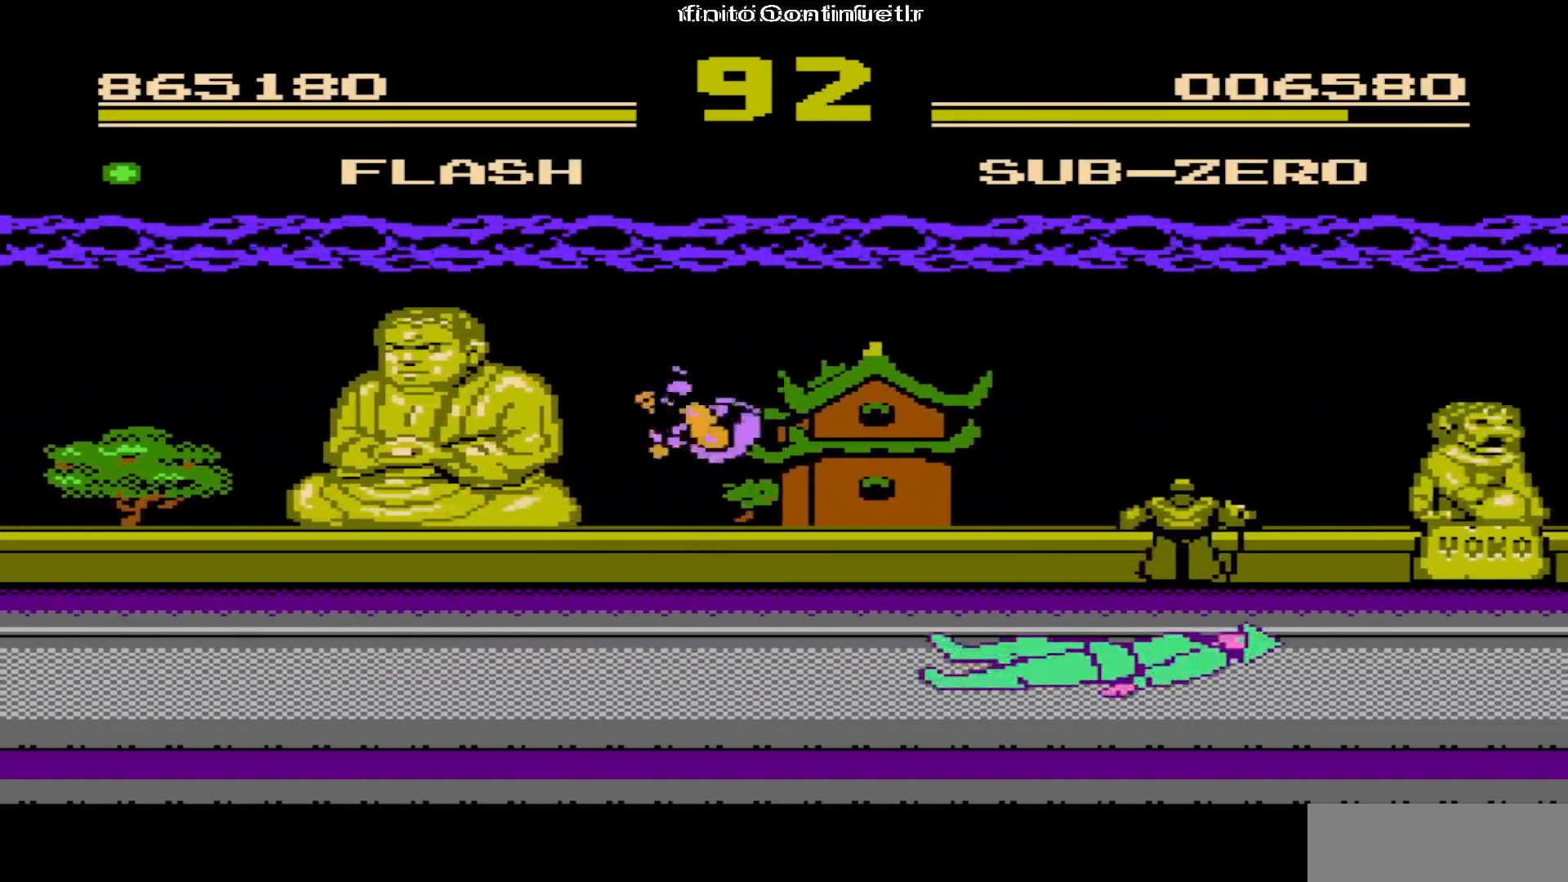
{"buttons": ["DPAD_DOWN"], "events": [[200, "DPAD_LEFT", "up"], [433, "DPAD_DOWN", "down"]]}
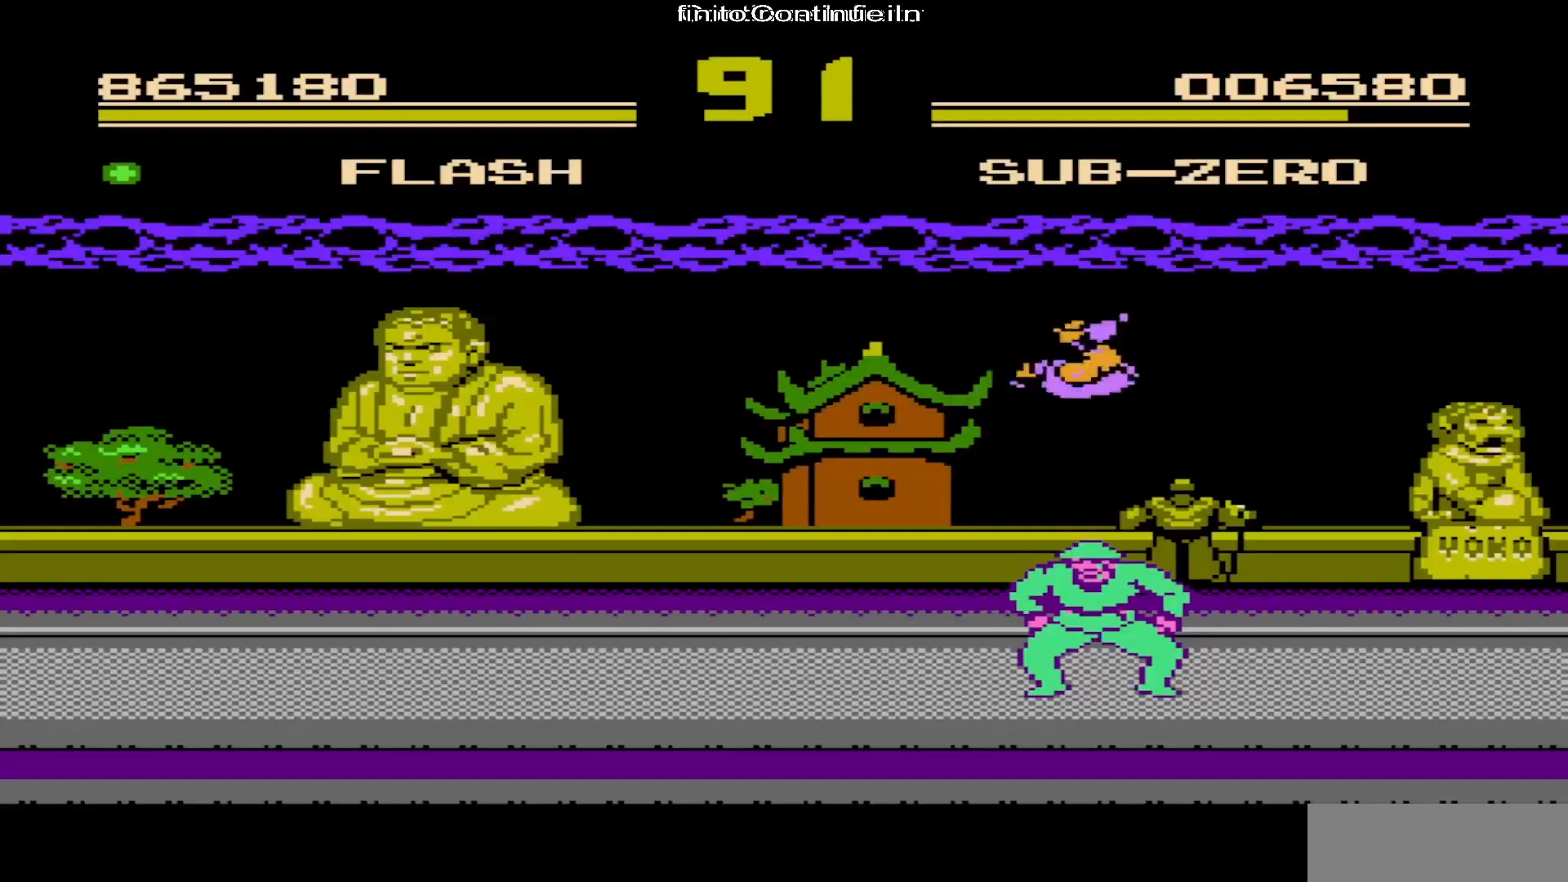
{"buttons": ["A", "DPAD_DOWN"], "events": [[117, "A", "down"], [233, "A", "up"], [300, "A", "down"], [383, "A", "up"], [450, "A", "down"]]}
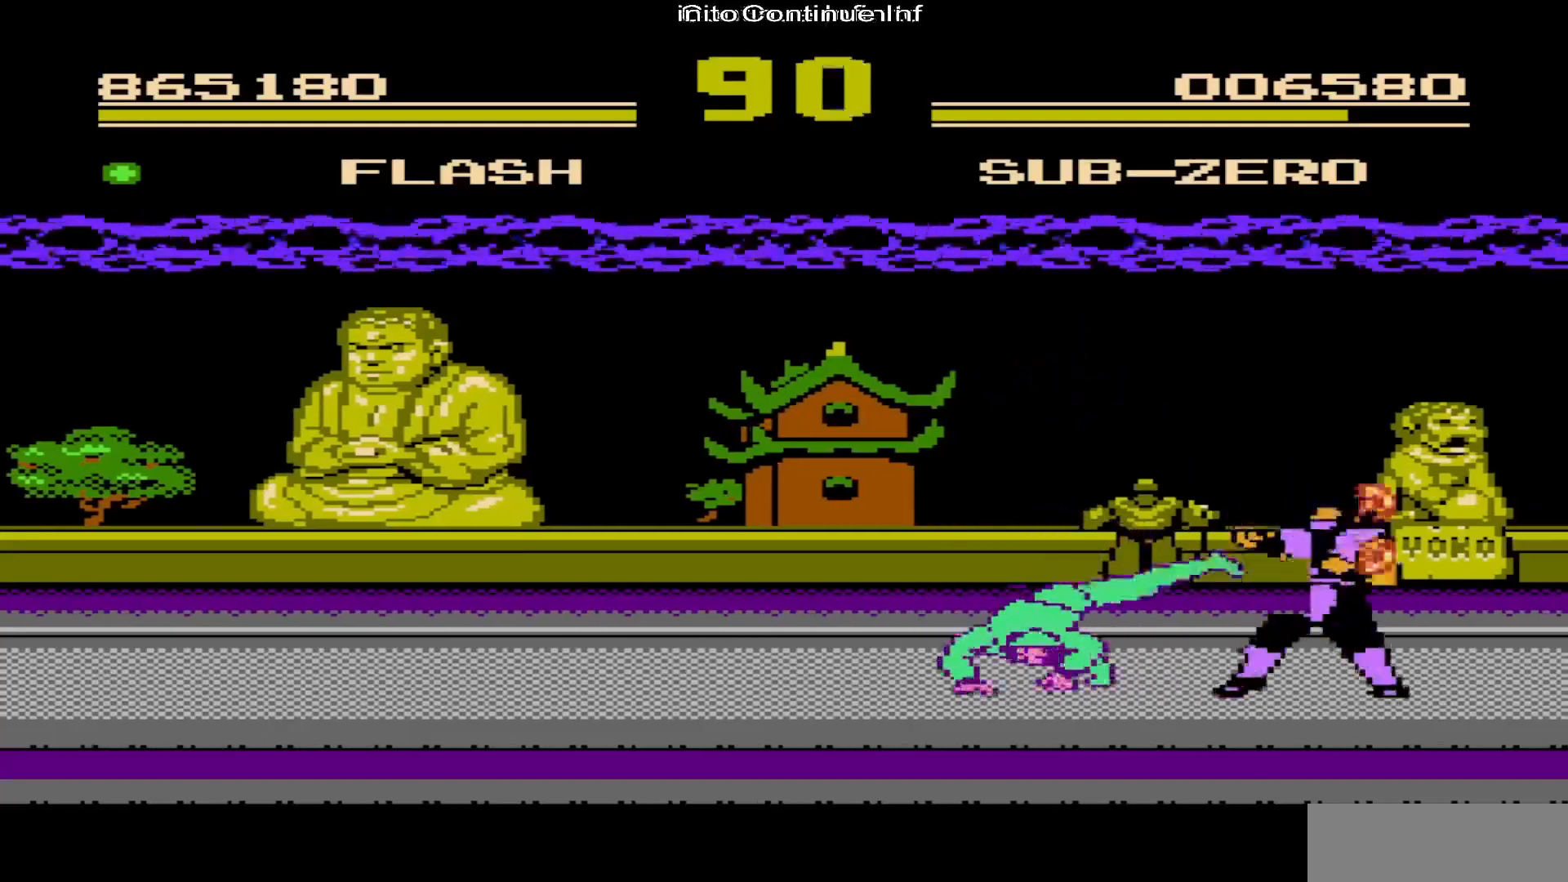
{"buttons": ["A", "DPAD_RIGHT"], "events": [[17, "A", "up"], [133, "DPAD_DOWN", "up"], [350, "DPAD_RIGHT", "down"], [450, "A", "down"]]}
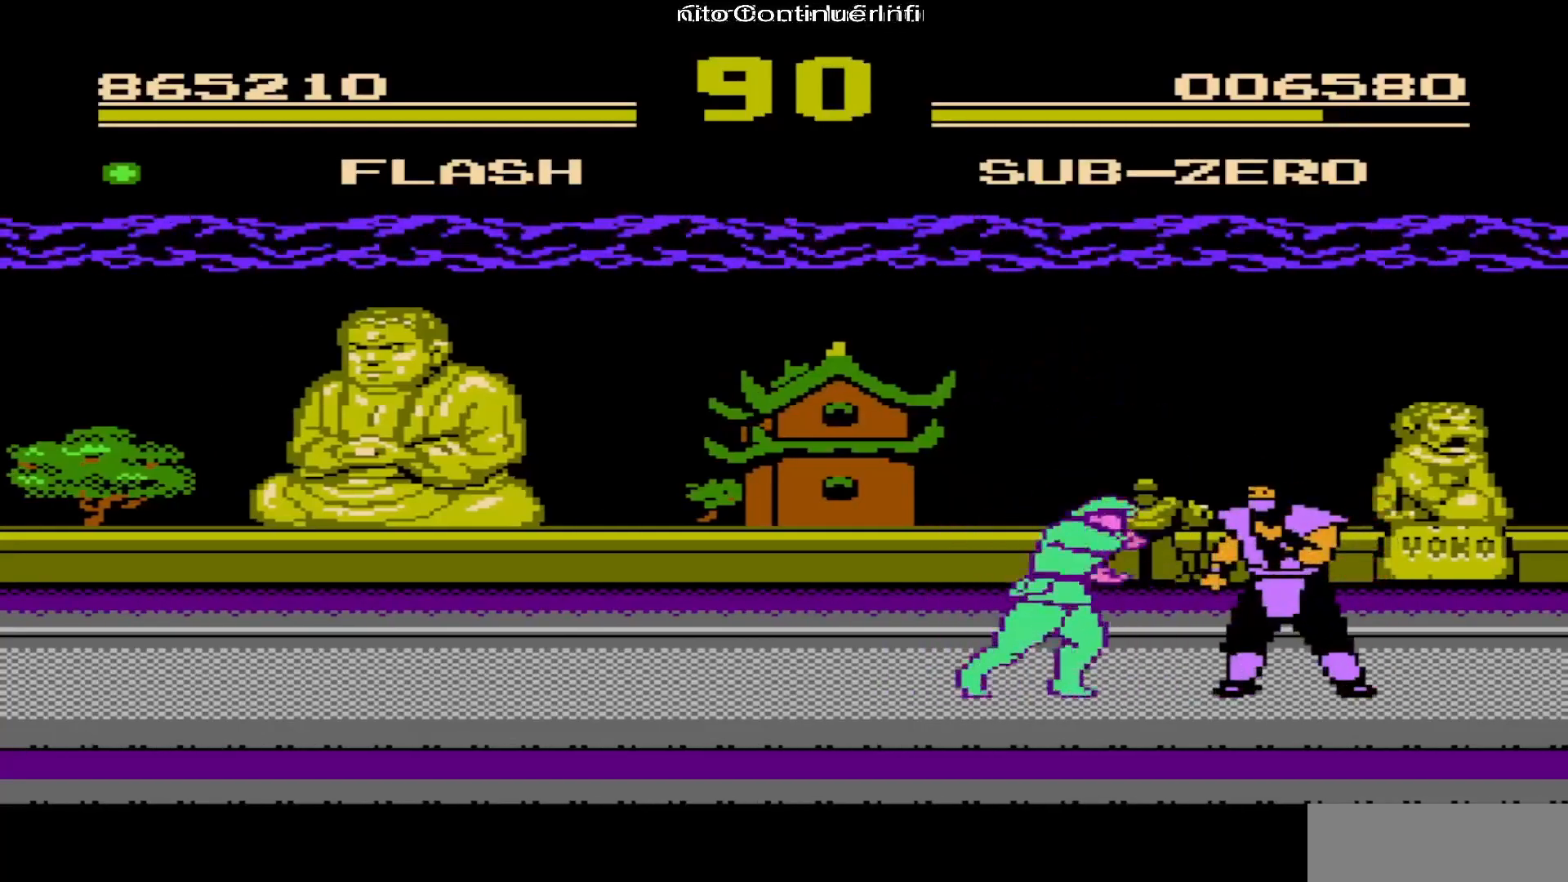
{"buttons": ["DPAD_RIGHT"], "events": [[217, "A", "up"]]}
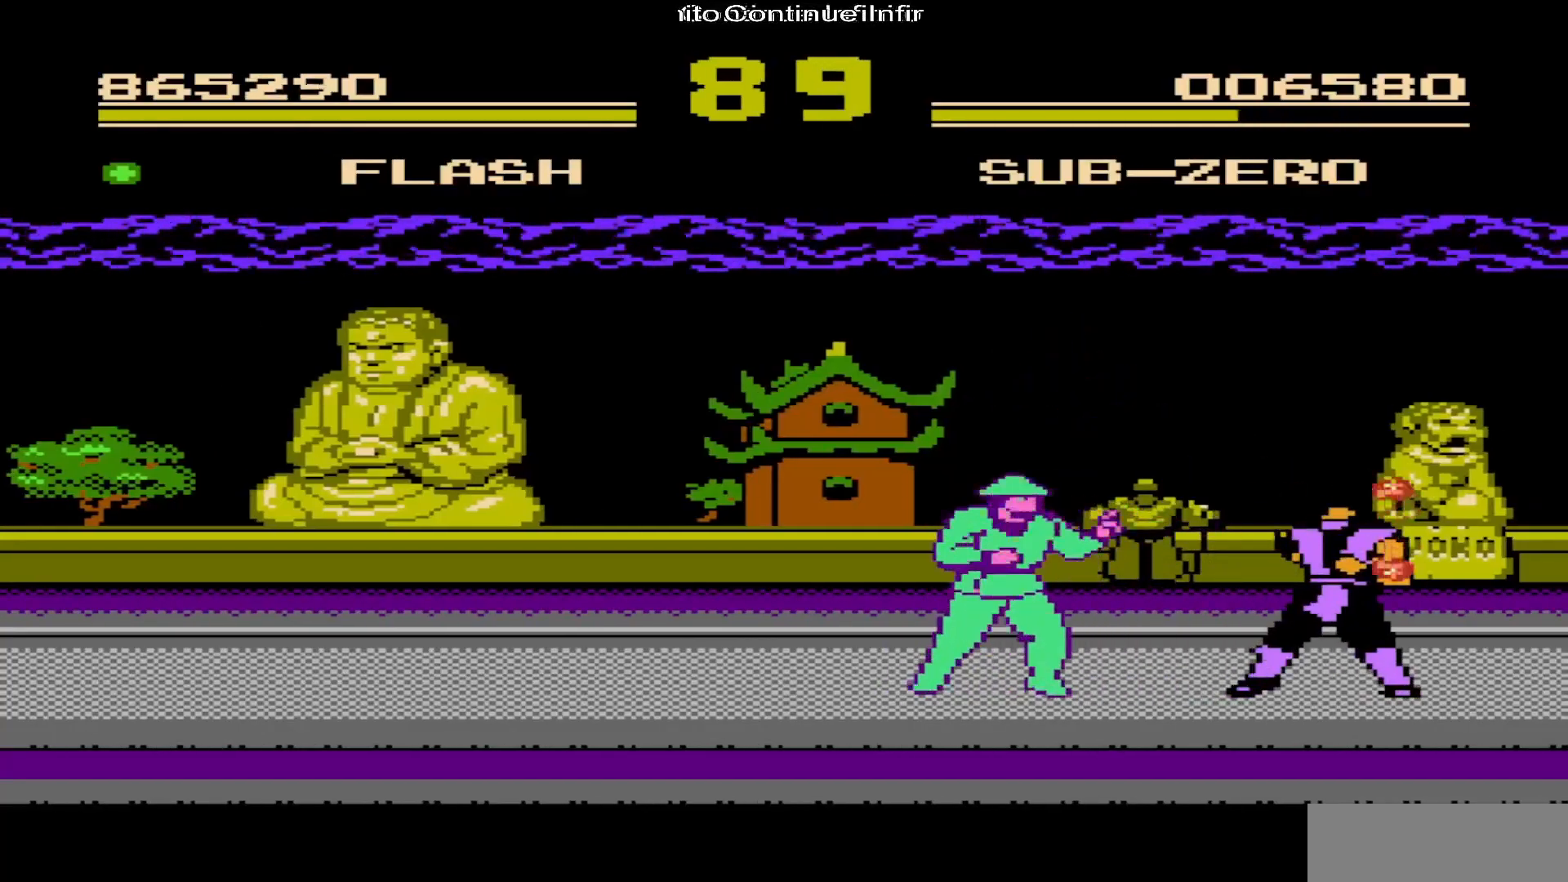
{"buttons": ["DPAD_RIGHT"], "events": [[133, "A", "down"], [400, "A", "up"]]}
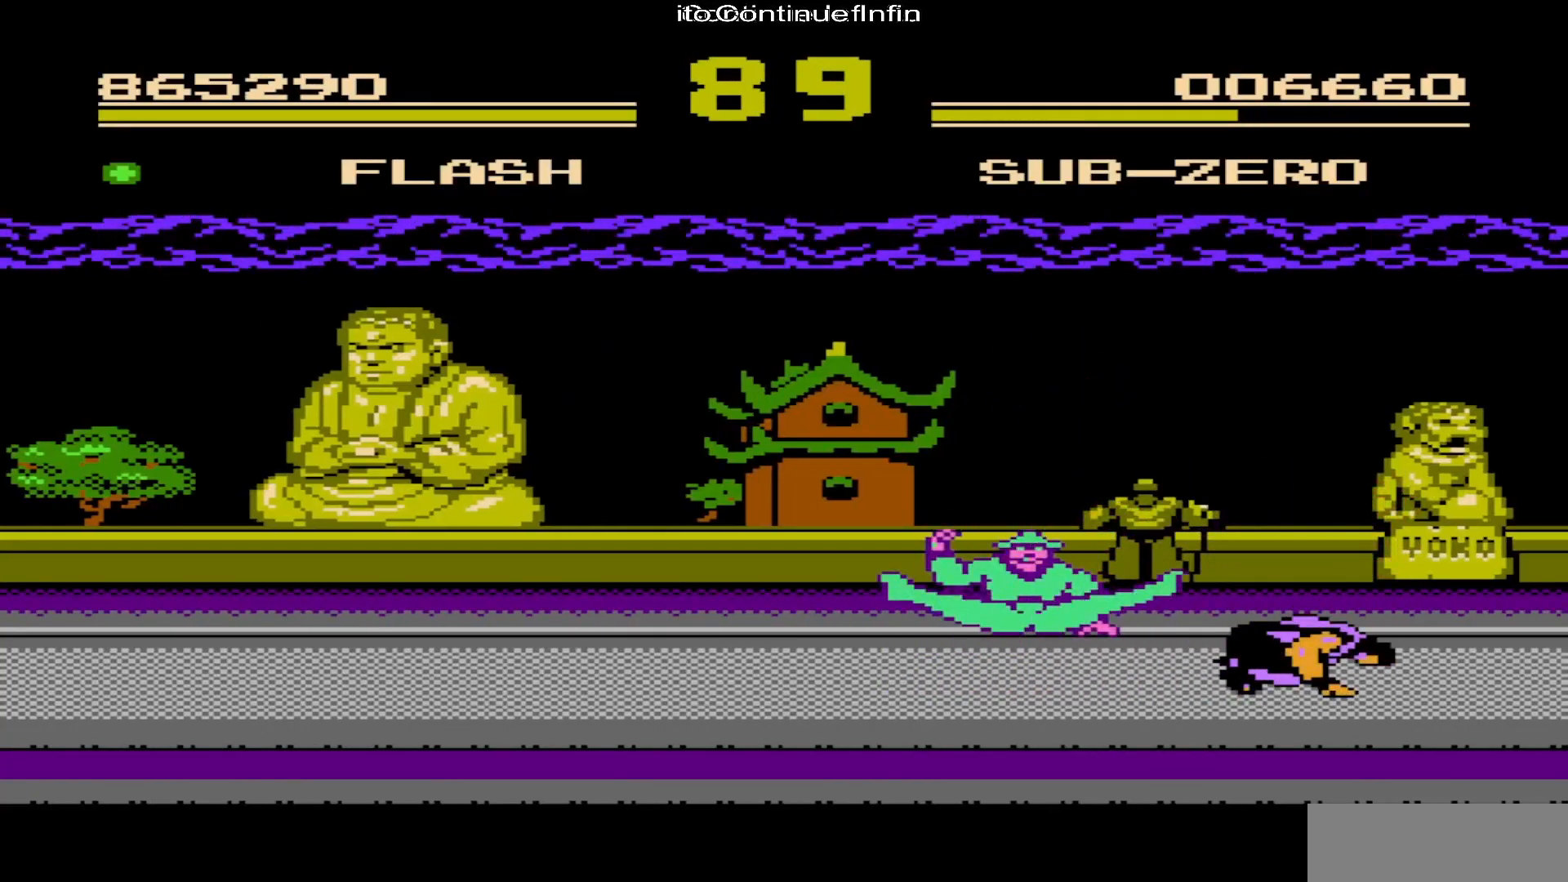
{"buttons": [], "events": [[133, "DPAD_RIGHT", "up"]]}
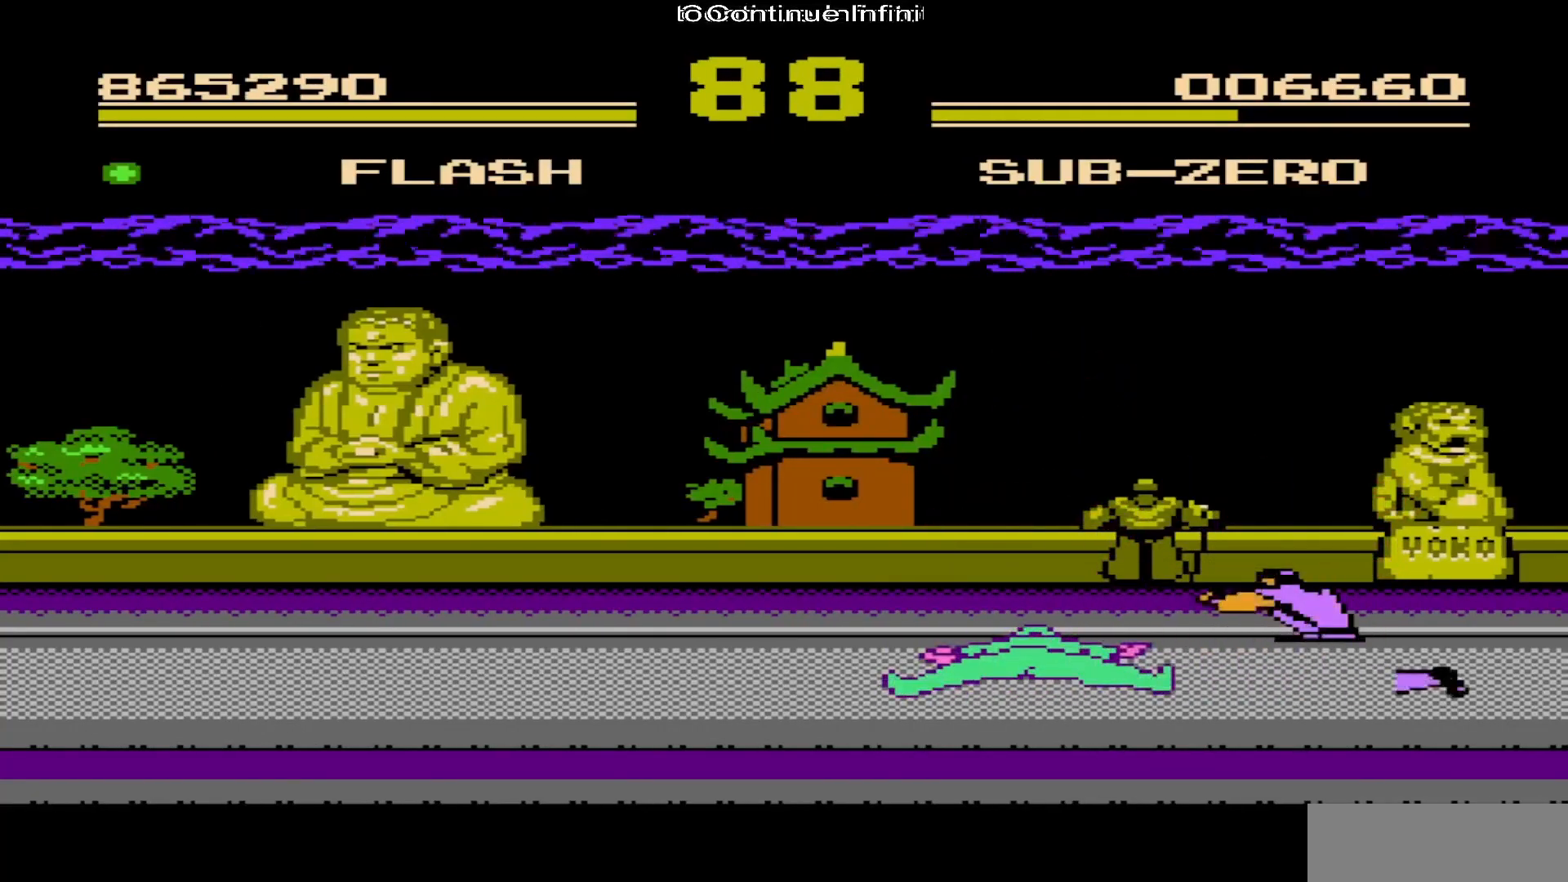
{"buttons": ["A", "DPAD_DOWN"], "events": [[33, "DPAD_DOWN", "down"], [183, "A", "down"], [283, "A", "up"], [483, "A", "down"]]}
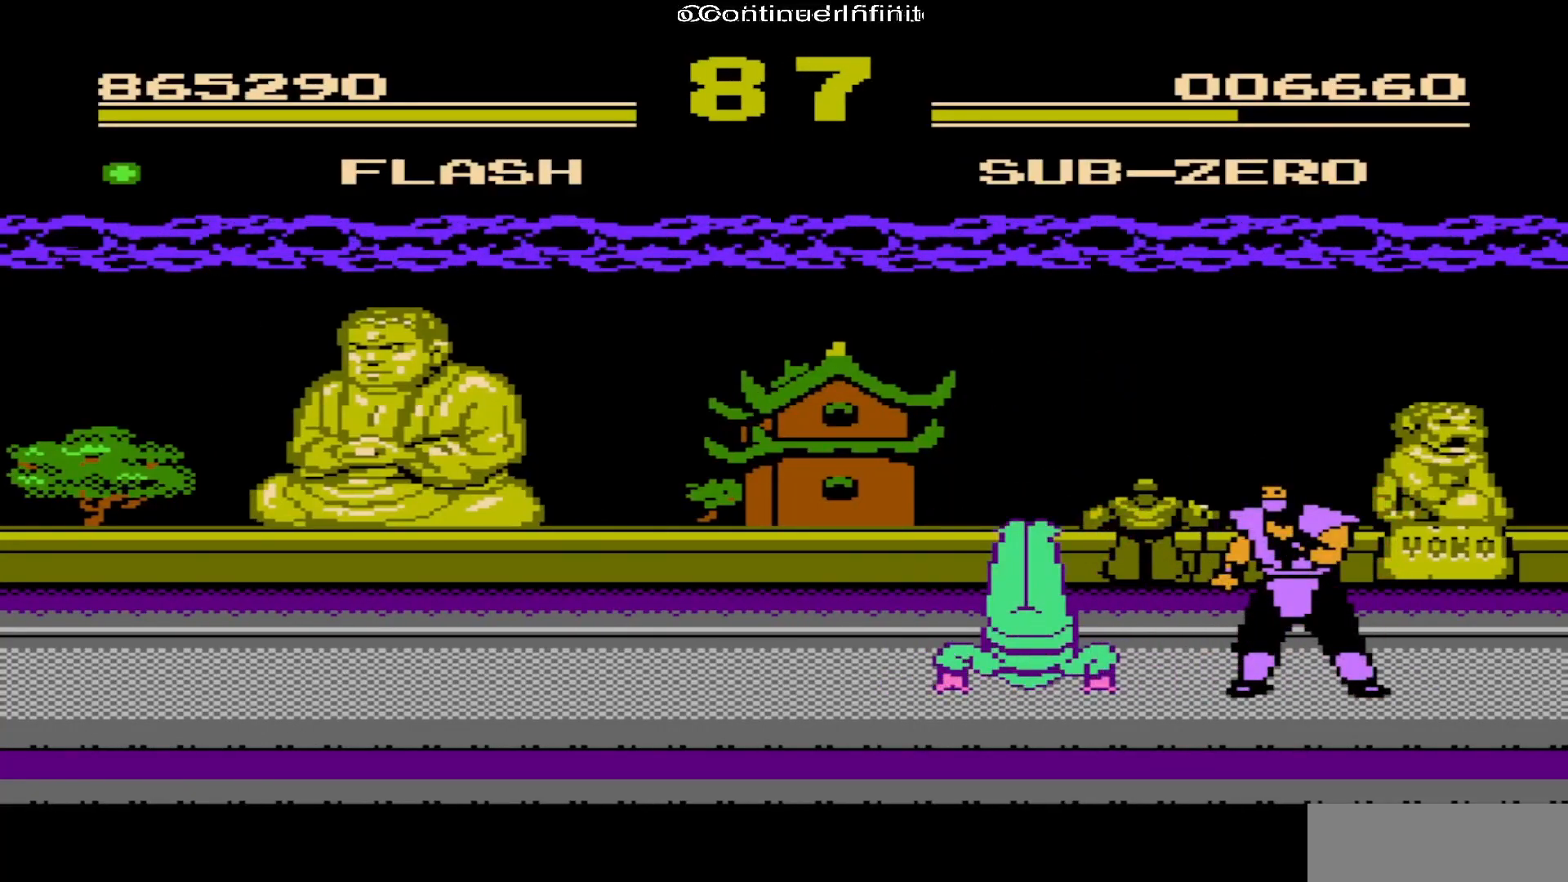
{"buttons": ["DPAD_DOWN"], "events": [[100, "A", "up"], [150, "A", "down"], [233, "A", "up"], [300, "A", "down"], [467, "A", "up"]]}
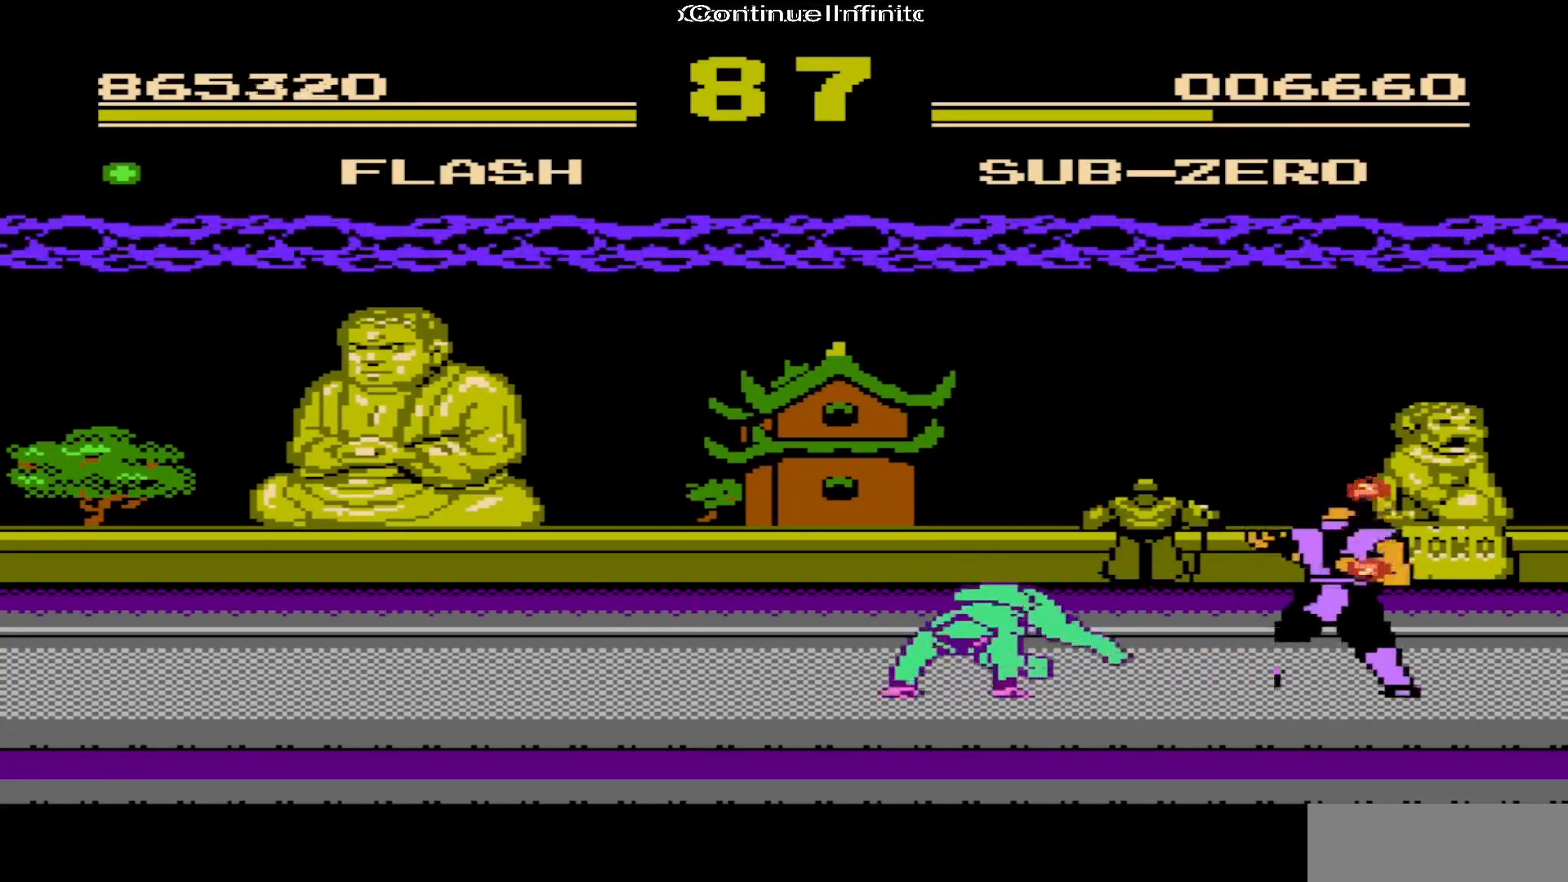
{"buttons": ["DPAD_UP", "DPAD_LEFT"], "events": [[50, "DPAD_DOWN", "up"], [150, "DPAD_LEFT", "down"], [300, "DPAD_UP", "down"]]}